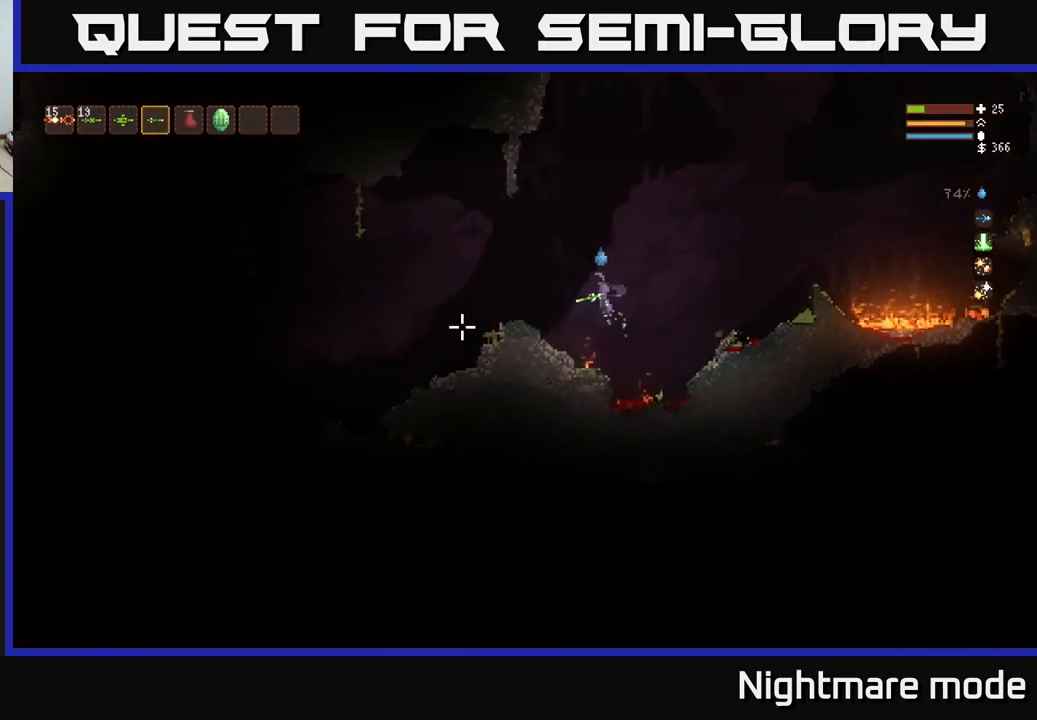
Gameplay with a controller (Xbox layout); each line is a JSON object with the inputs held at the frame after it. "events" lists button and stick changes between this image and that frame as [ms after this image, input, new state], when the widget could be followed in between.
{"buttons": [], "left_stick": "left", "right_stick": "left", "events": [[83, "L2", "up"], [317, "L2", "down"], [417, "L2", "up"]]}
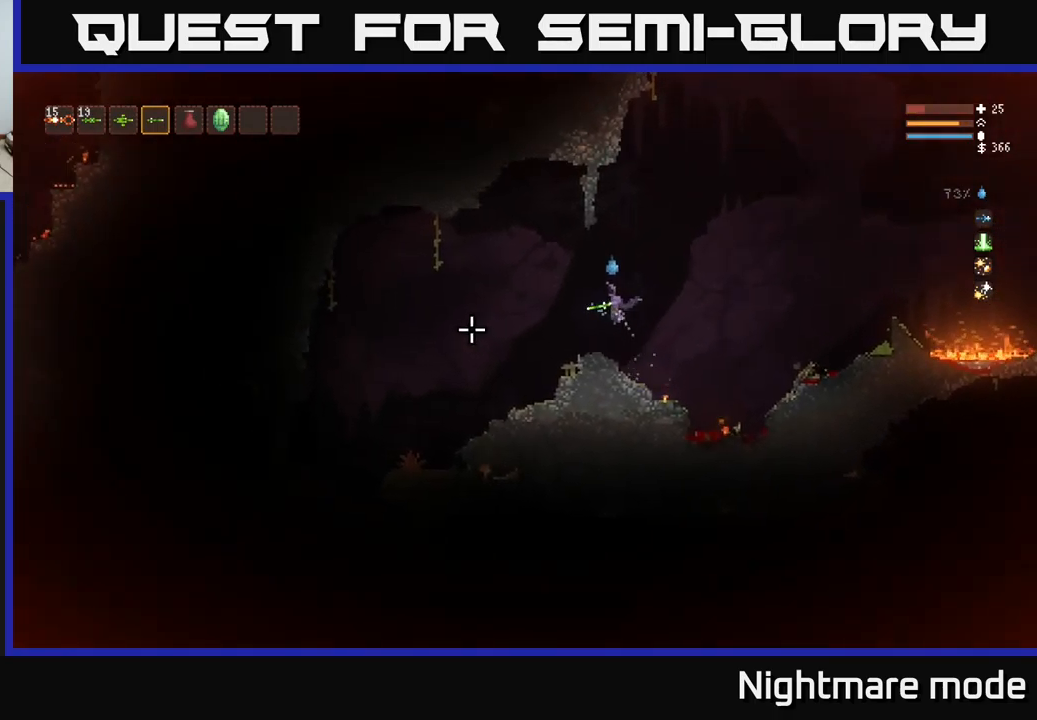
{"buttons": [], "left_stick": "left", "right_stick": "down-left", "events": [[400, "right_stick", "down-left"]]}
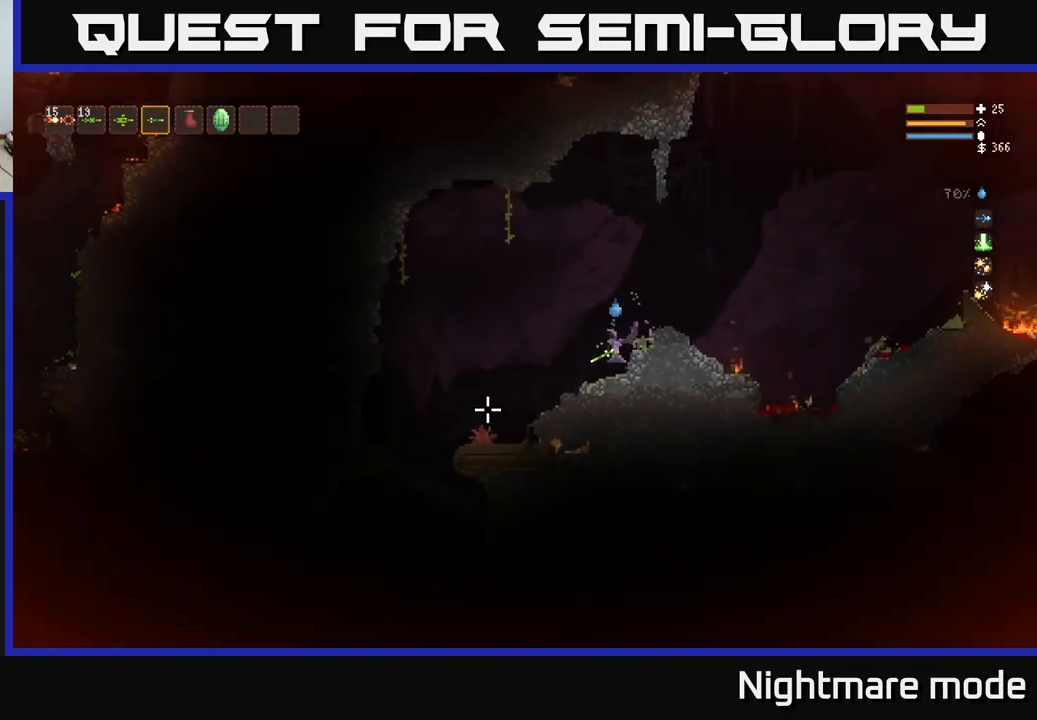
{"buttons": [], "left_stick": "left", "right_stick": "down-left", "events": [[133, "L2", "down"], [233, "L2", "up"]]}
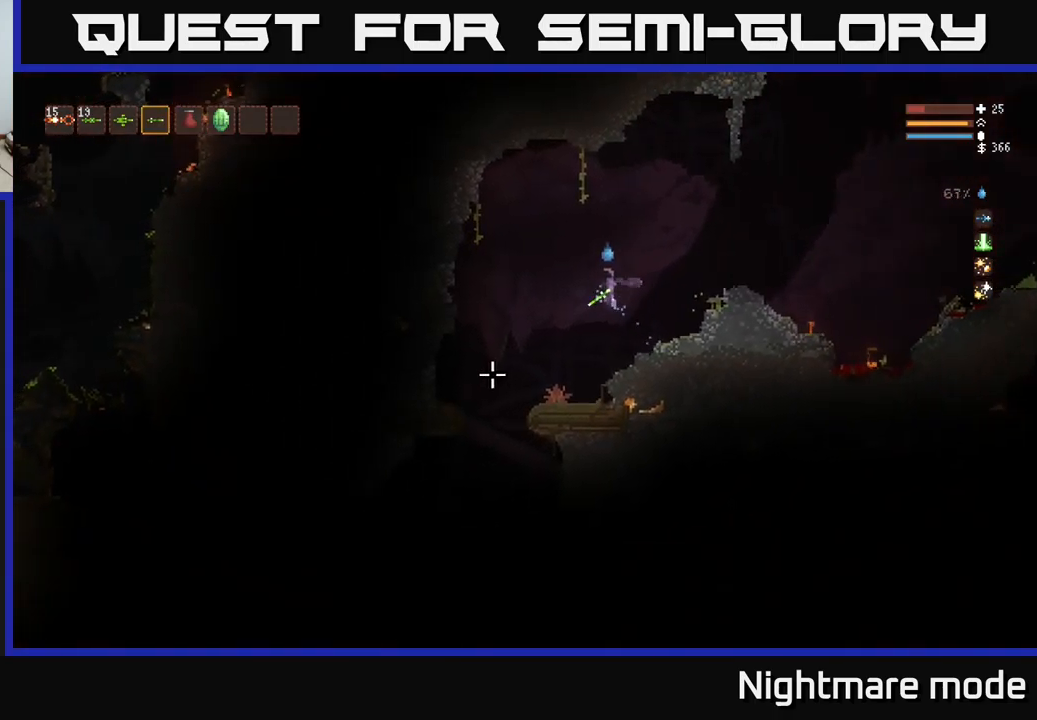
{"buttons": [], "left_stick": "left", "right_stick": "down-left", "events": []}
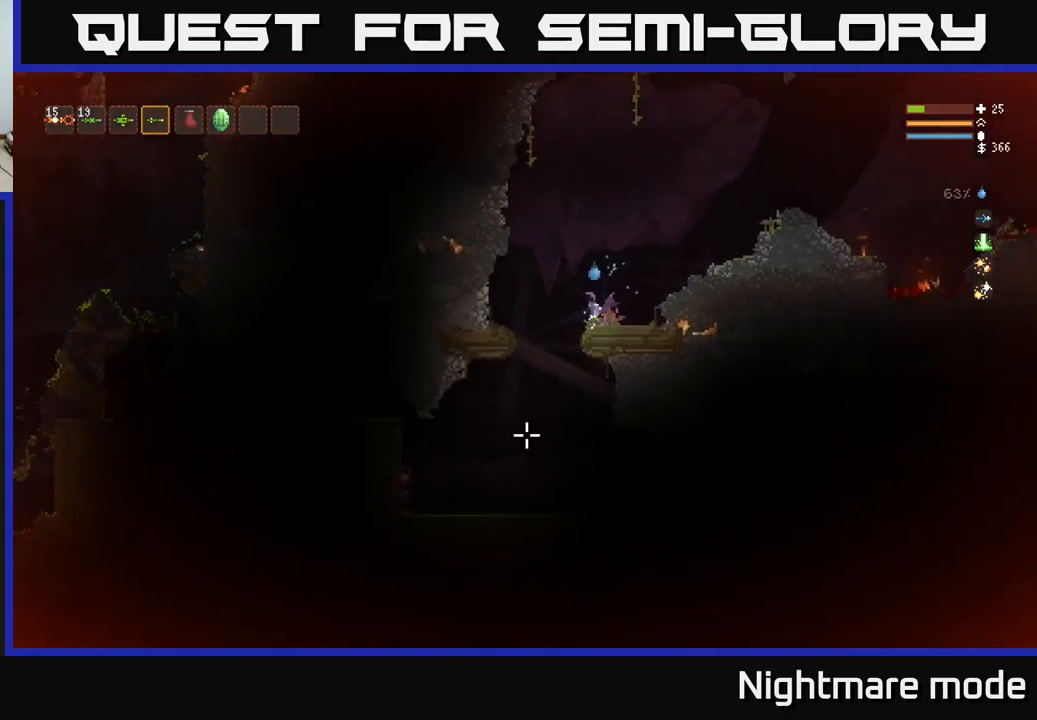
{"buttons": ["L2"], "left_stick": "center", "right_stick": "down-left", "events": [[50, "right_stick", "down"], [167, "left_stick", "center"], [167, "right_stick", "down-right"], [383, "L2", "down"], [433, "right_stick", "down-left"]]}
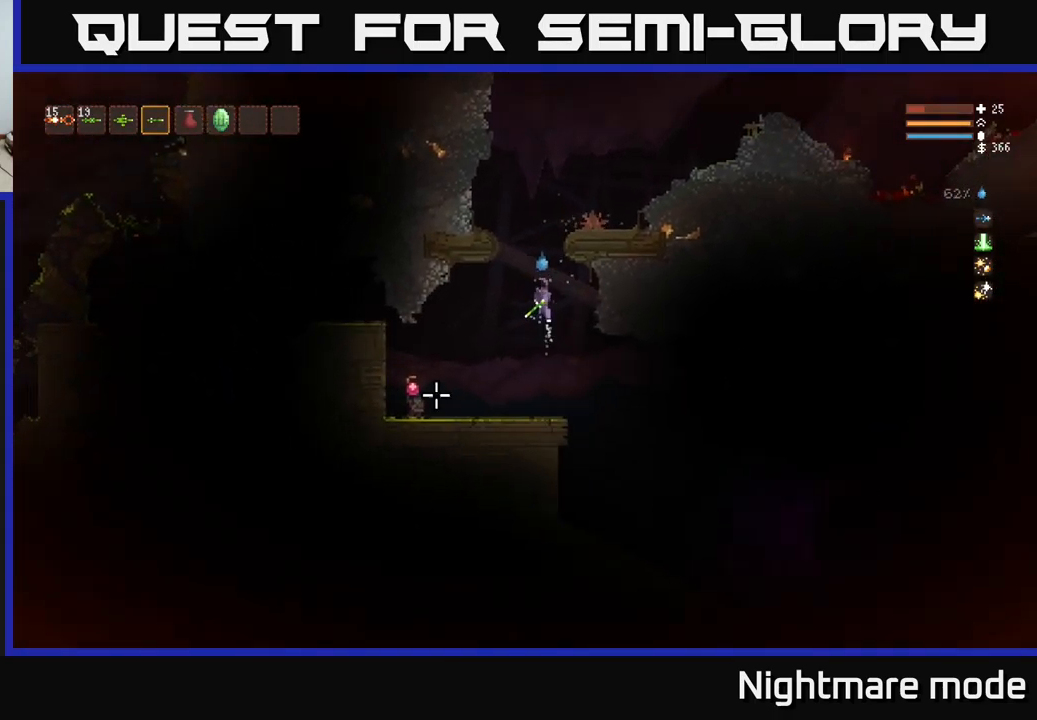
{"buttons": ["L2"], "left_stick": "center", "right_stick": "down-left", "events": [[33, "R2", "down"], [50, "left_stick", "right"], [117, "R2", "up"], [183, "left_stick", "center"], [250, "left_stick", "up-left"], [367, "left_stick", "center"]]}
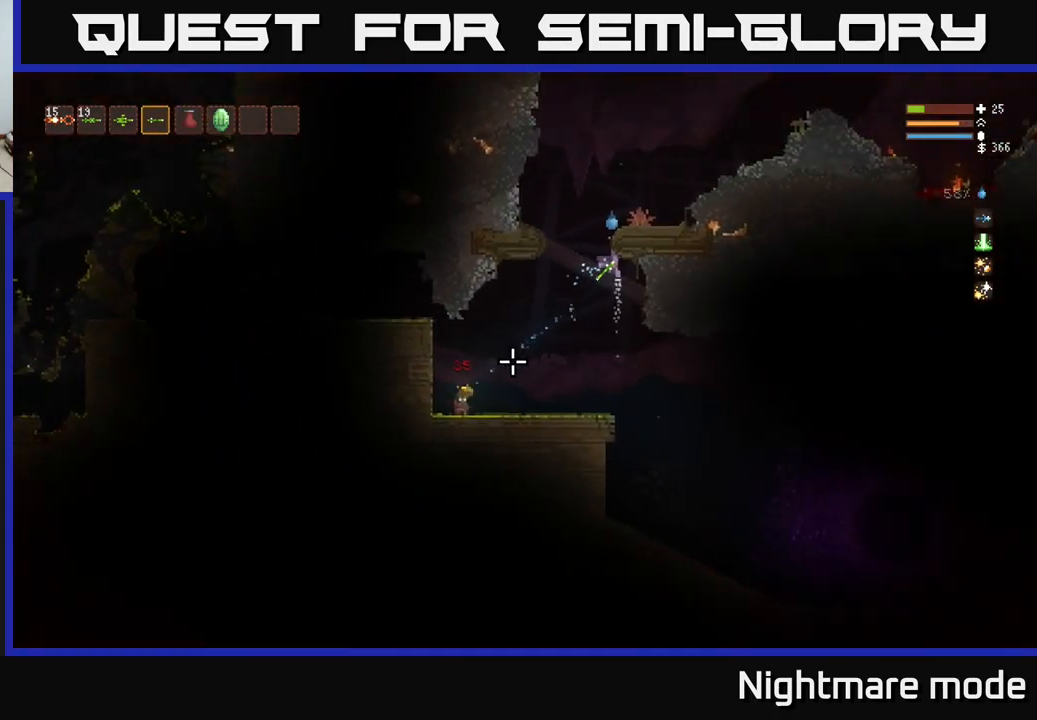
{"buttons": ["L2"], "left_stick": "left", "right_stick": "down-left", "events": [[67, "L2", "up"], [133, "left_stick", "left"], [483, "L2", "down"]]}
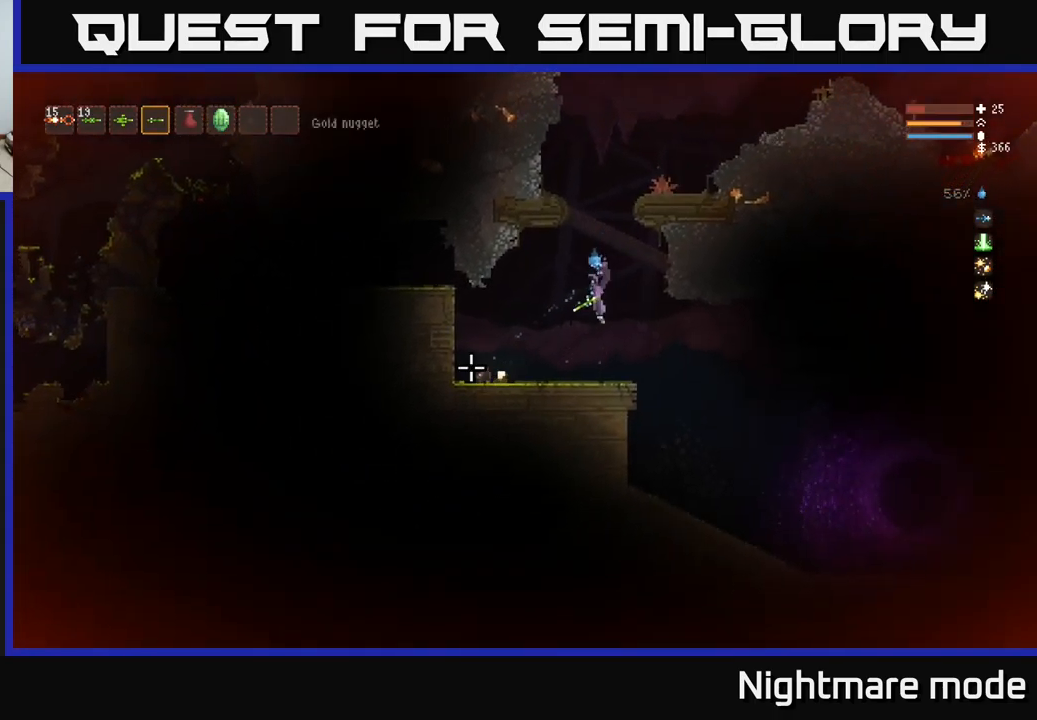
{"buttons": [], "left_stick": "left", "right_stick": "up", "events": [[17, "right_stick", "left"], [67, "L2", "up"], [283, "right_stick", "up-left"], [400, "right_stick", "up"]]}
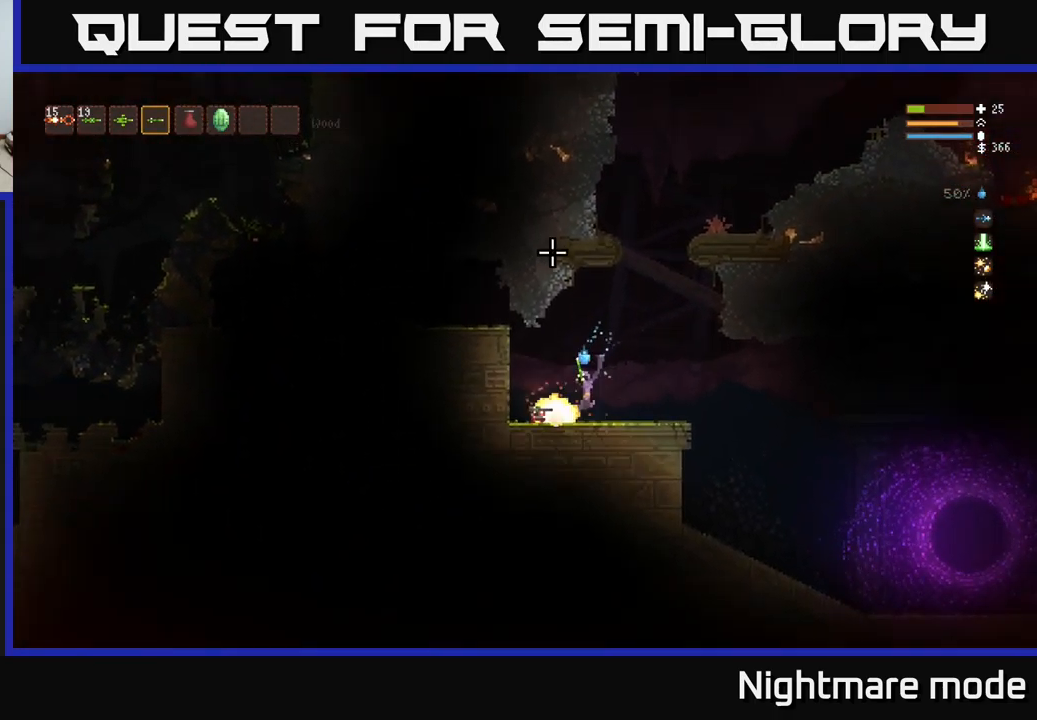
{"buttons": [], "left_stick": "right", "right_stick": "right", "events": [[66, "L2", "down"], [99, "left_stick", "right"], [149, "right_stick", "up-right"], [299, "L2", "up"], [299, "right_stick", "right"]]}
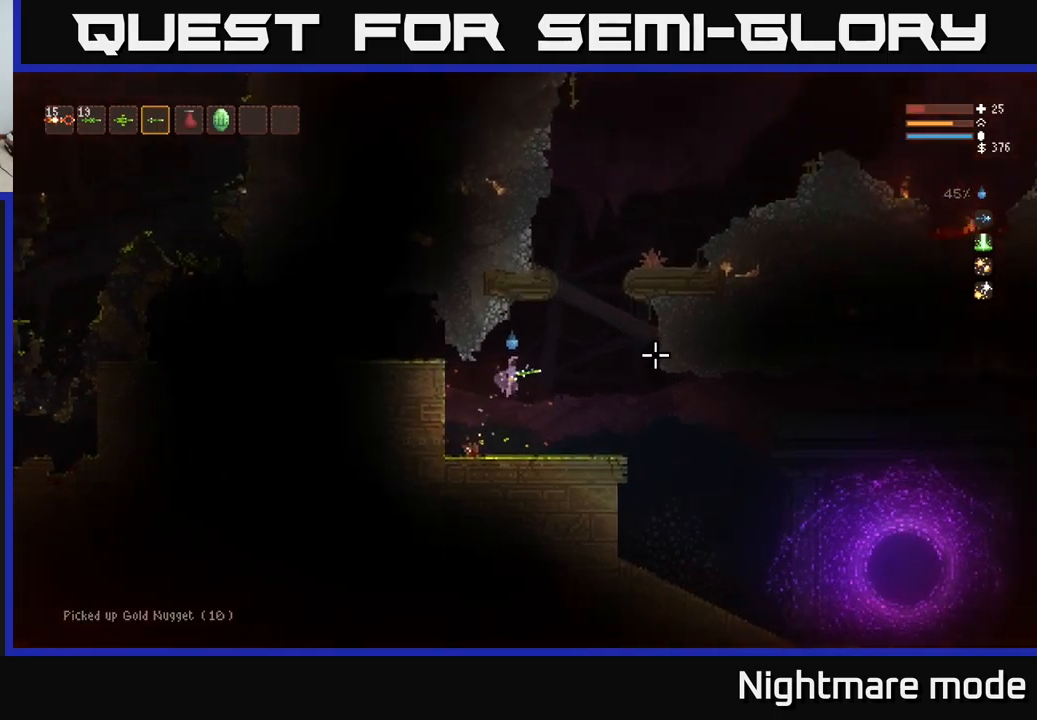
{"buttons": [], "left_stick": "right", "right_stick": "right", "events": [[117, "L2", "down"], [233, "L2", "up"]]}
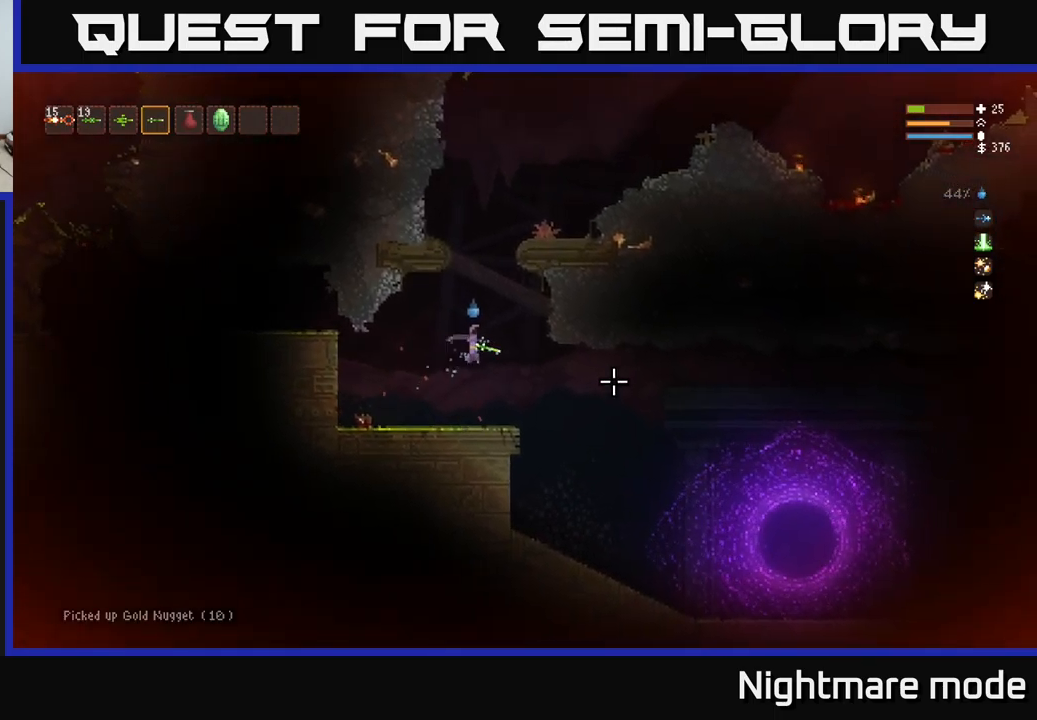
{"buttons": [], "left_stick": "right", "right_stick": "right", "events": []}
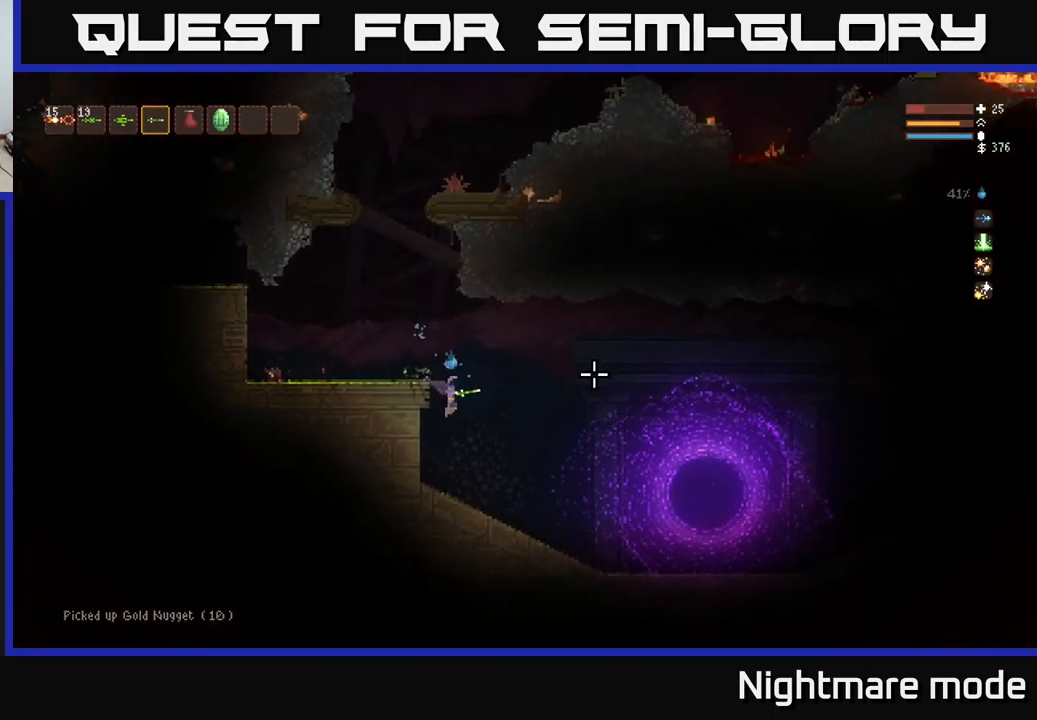
{"buttons": [], "left_stick": "right", "right_stick": "right", "events": []}
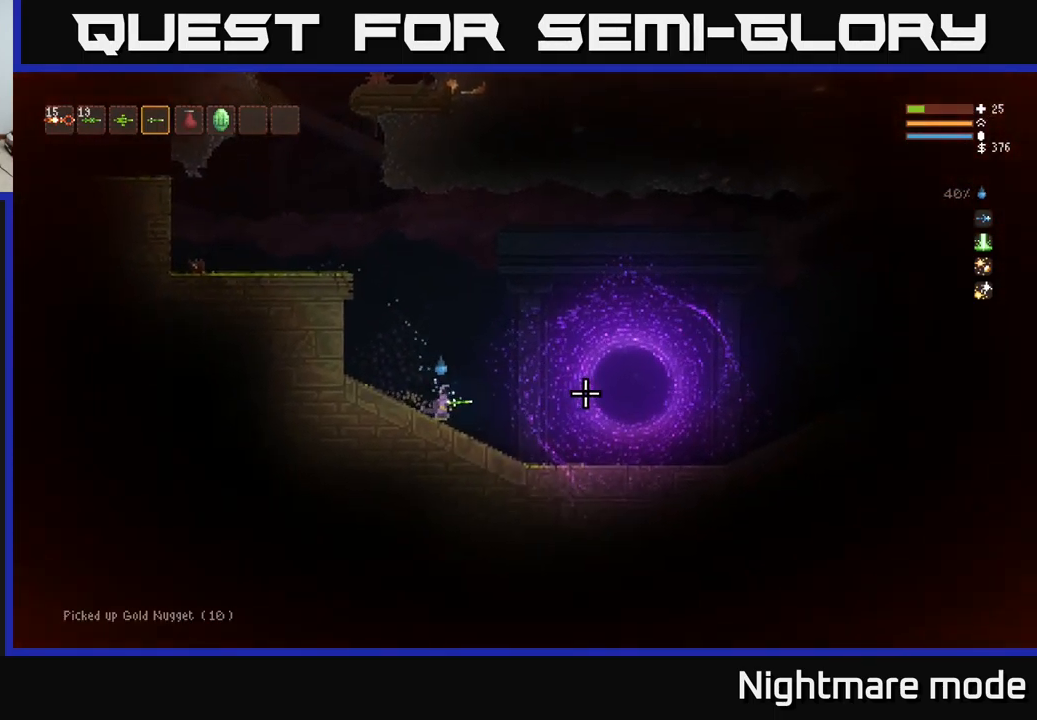
{"buttons": ["L2"], "left_stick": "right", "right_stick": "right", "events": [[33, "L2", "down"]]}
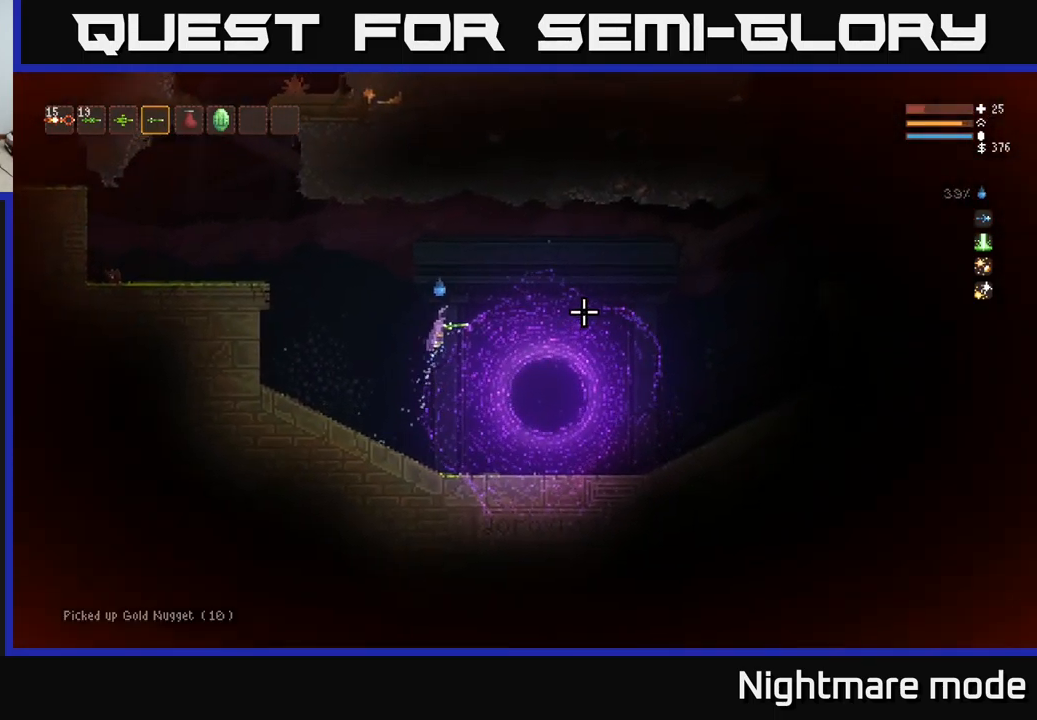
{"buttons": ["L2"], "left_stick": "right", "right_stick": "right", "events": [[200, "L2", "up"], [500, "L2", "down"]]}
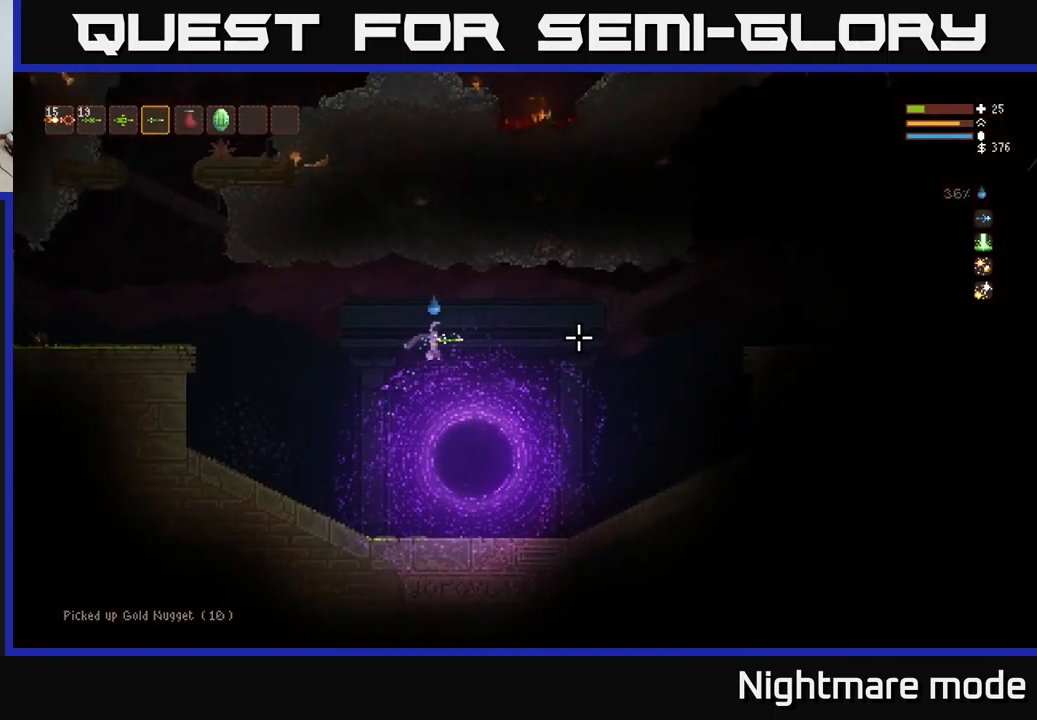
{"buttons": ["L2"], "left_stick": "right", "right_stick": "right", "events": [[150, "L2", "up"], [483, "L2", "down"]]}
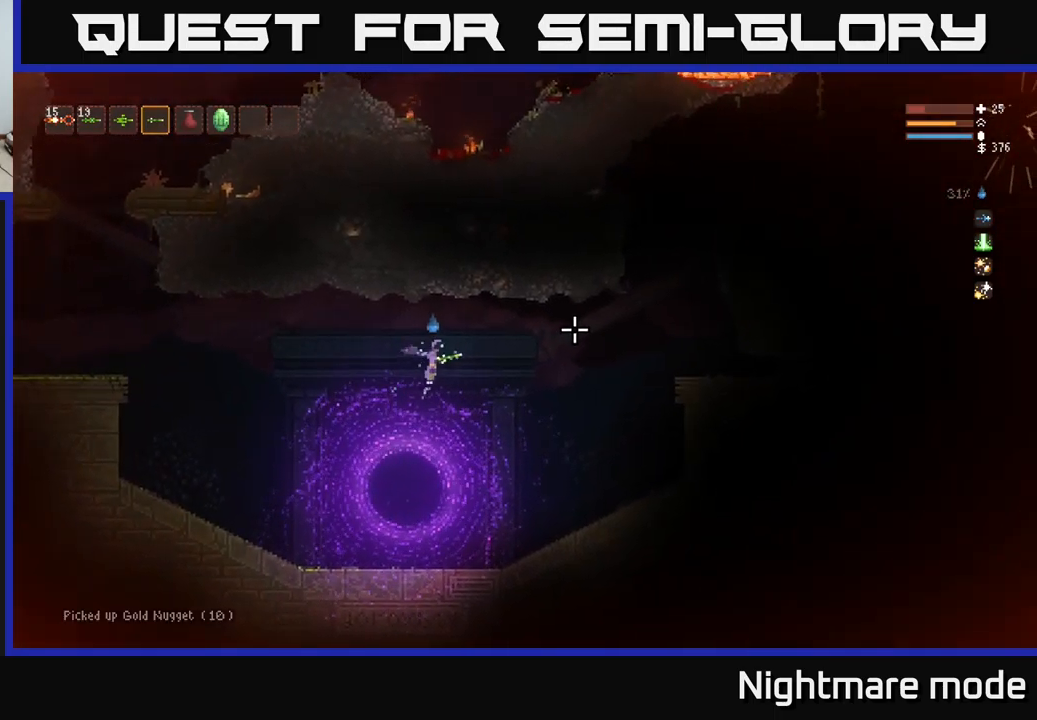
{"buttons": [], "left_stick": "right", "right_stick": "right", "events": [[117, "L2", "up"], [317, "L2", "down"], [450, "L2", "up"]]}
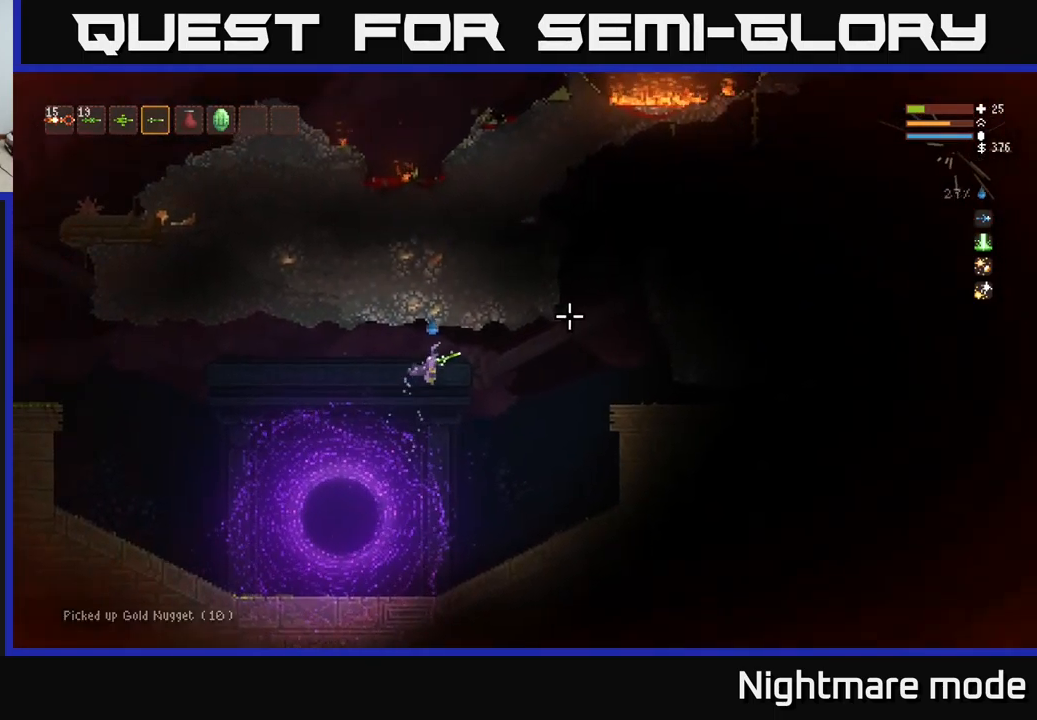
{"buttons": [], "left_stick": "right", "right_stick": "up-right", "events": [[167, "L2", "down"], [183, "right_stick", "up-right"], [300, "L2", "up"]]}
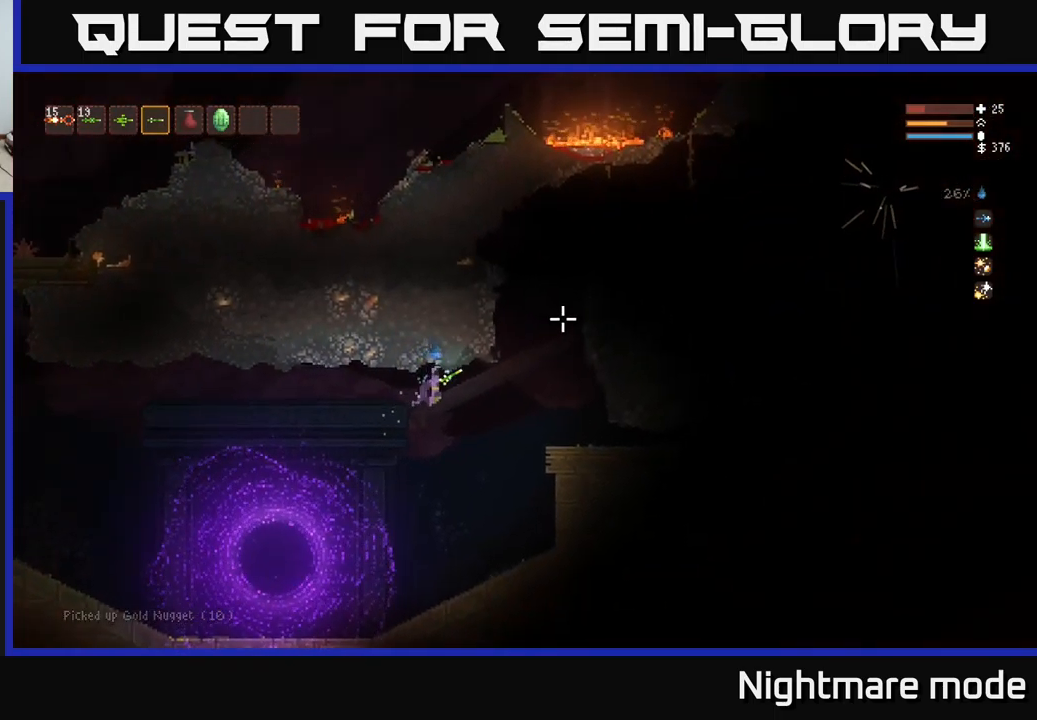
{"buttons": ["L2"], "left_stick": "right", "right_stick": "up-right", "events": [[117, "L2", "down"]]}
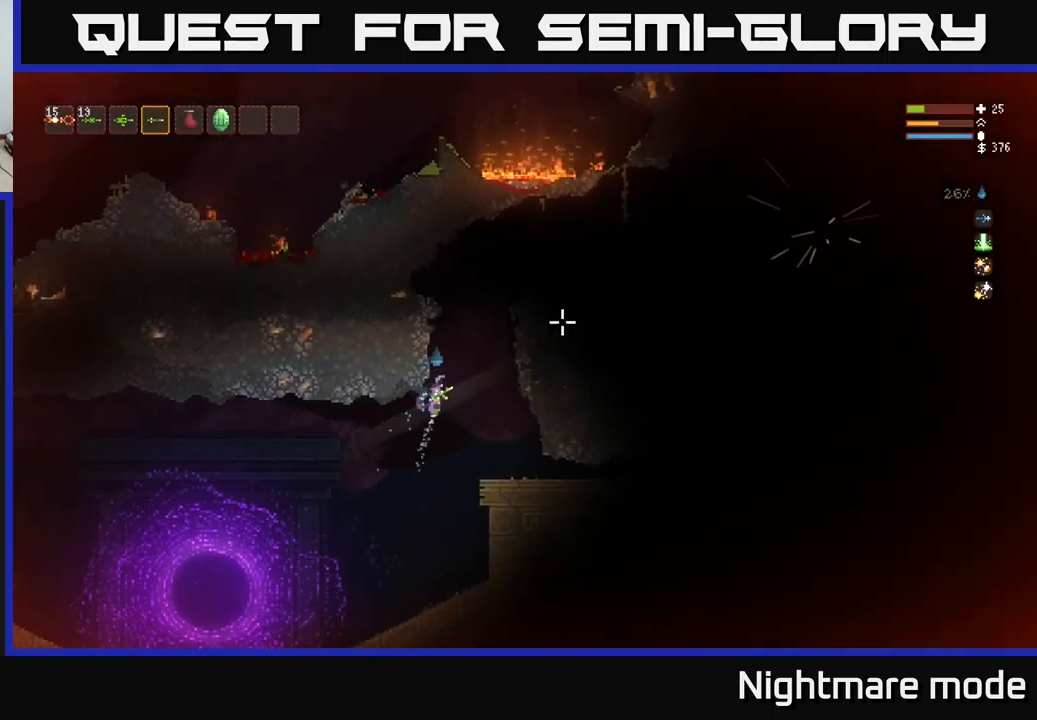
{"buttons": ["L2"], "left_stick": "right", "right_stick": "up-right", "events": []}
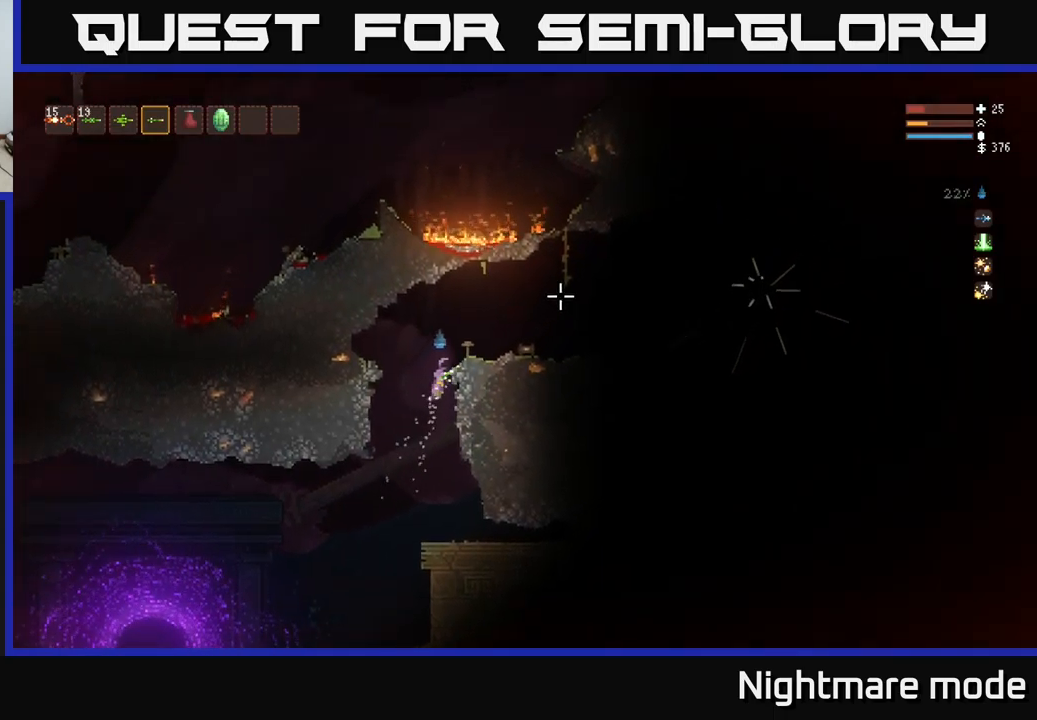
{"buttons": [], "left_stick": "center", "right_stick": "right", "events": [[17, "left_stick", "center"], [100, "left_stick", "up-left"], [167, "left_stick", "center"], [217, "left_stick", "right"], [234, "L2", "up"], [284, "right_stick", "right"], [467, "left_stick", "center"]]}
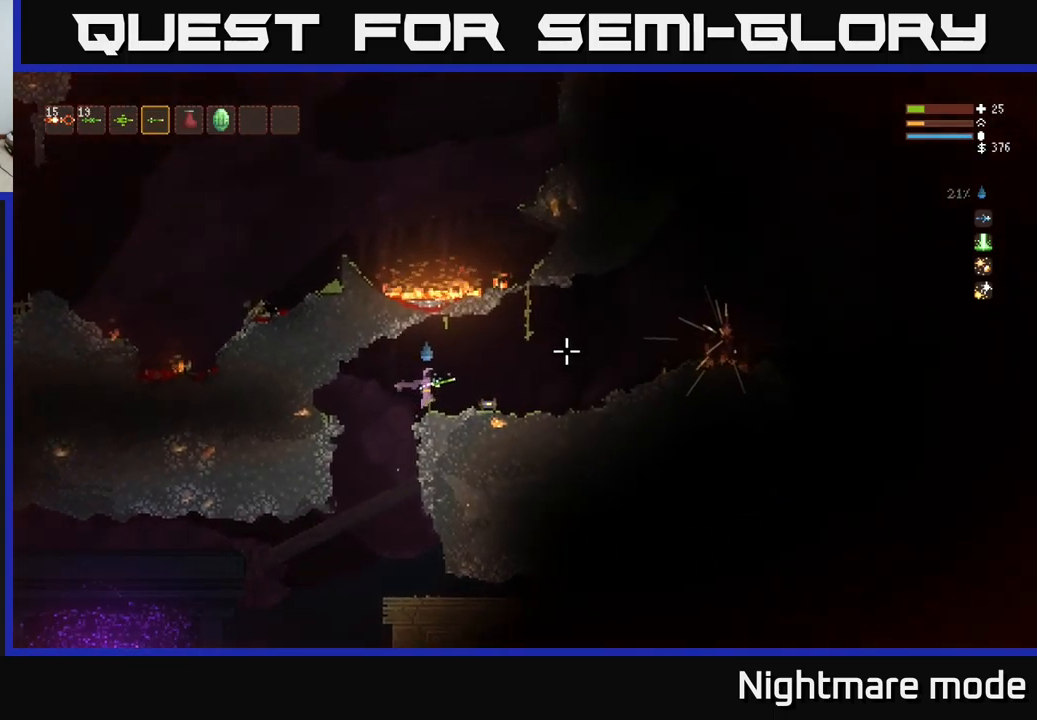
{"buttons": ["L2"], "left_stick": "right", "right_stick": "right", "events": [[467, "left_stick", "right"], [484, "L2", "down"]]}
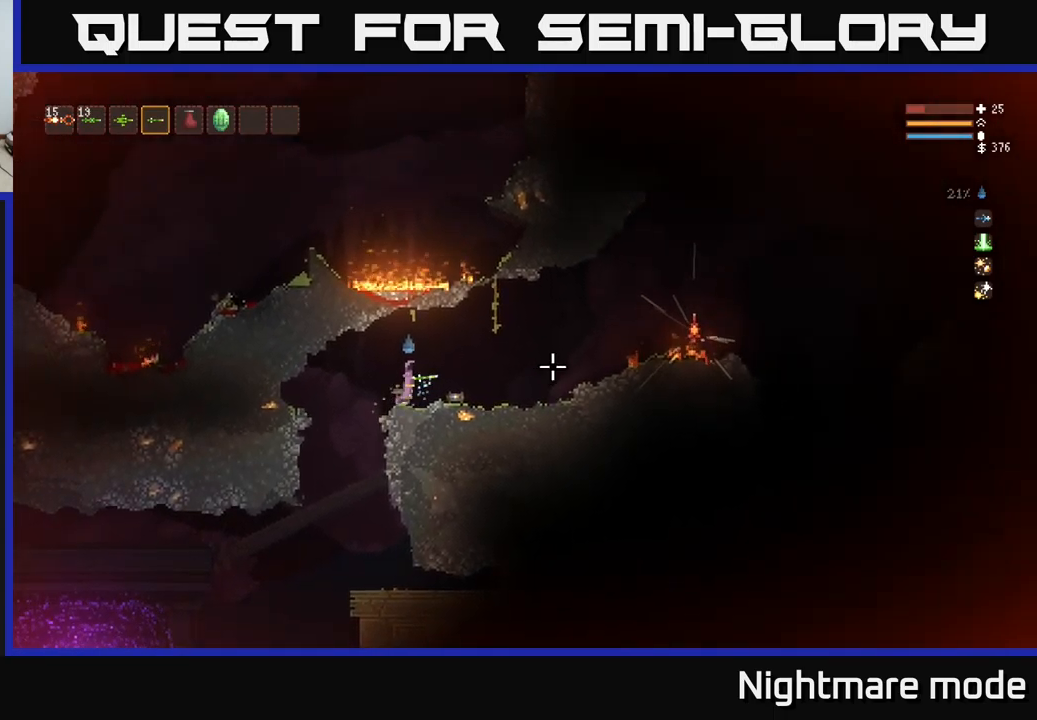
{"buttons": ["L2"], "left_stick": "right", "right_stick": "right", "events": [[100, "L2", "up"], [500, "L2", "down"]]}
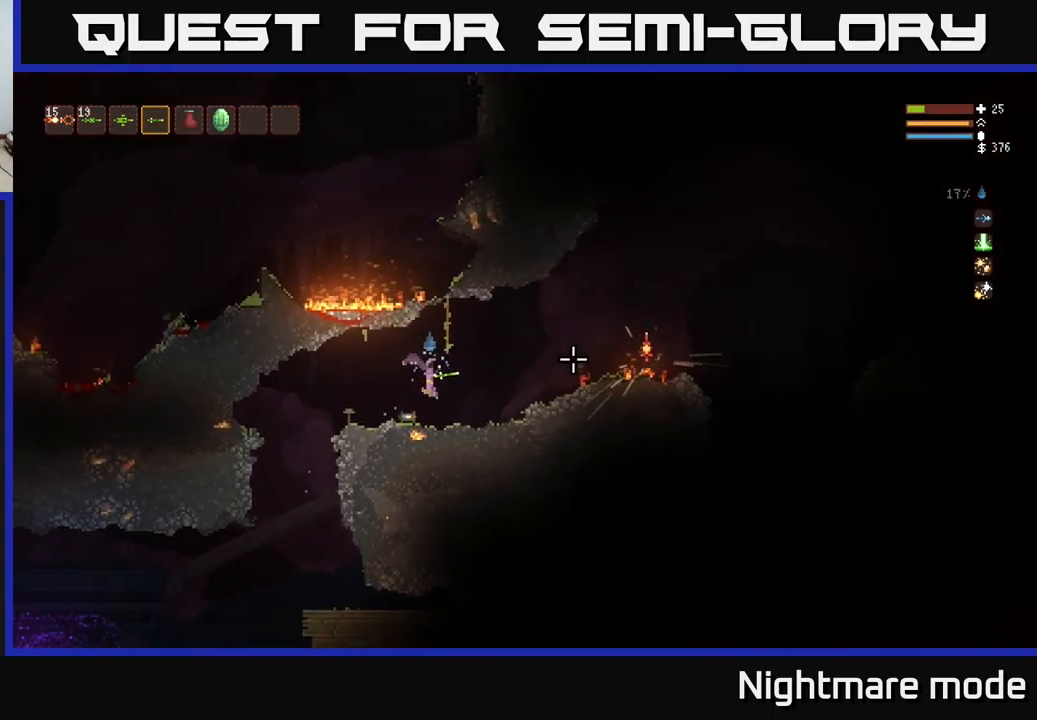
{"buttons": [], "left_stick": "right", "right_stick": "right", "events": [[134, "L2", "up"]]}
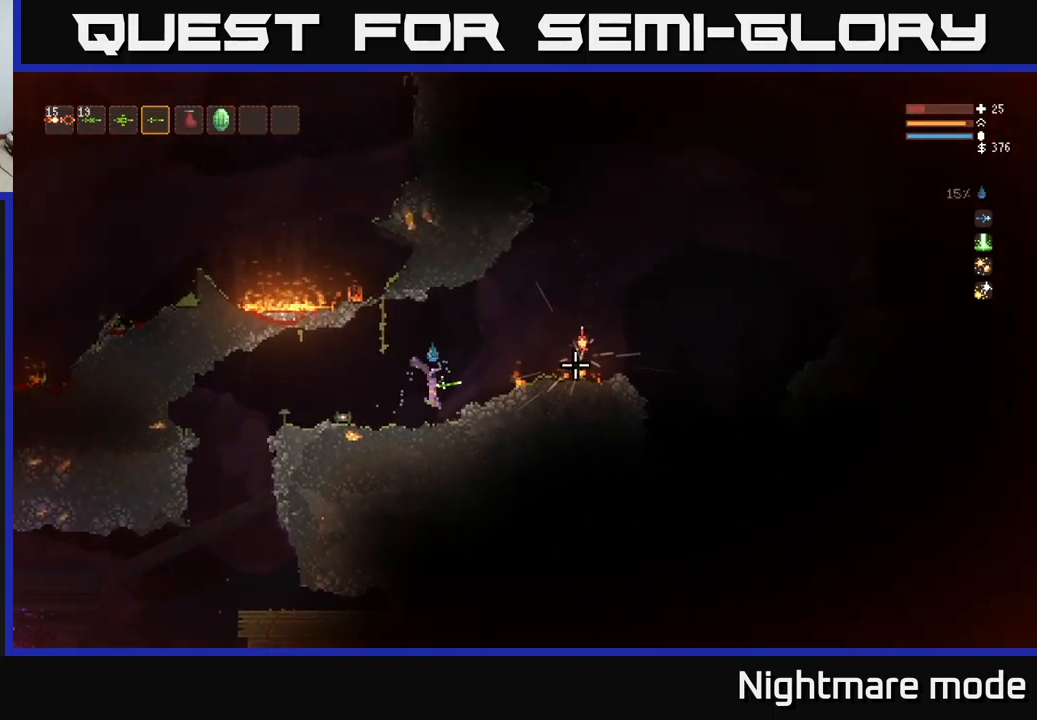
{"buttons": ["L2"], "left_stick": "right", "right_stick": "right", "events": [[184, "L2", "down"]]}
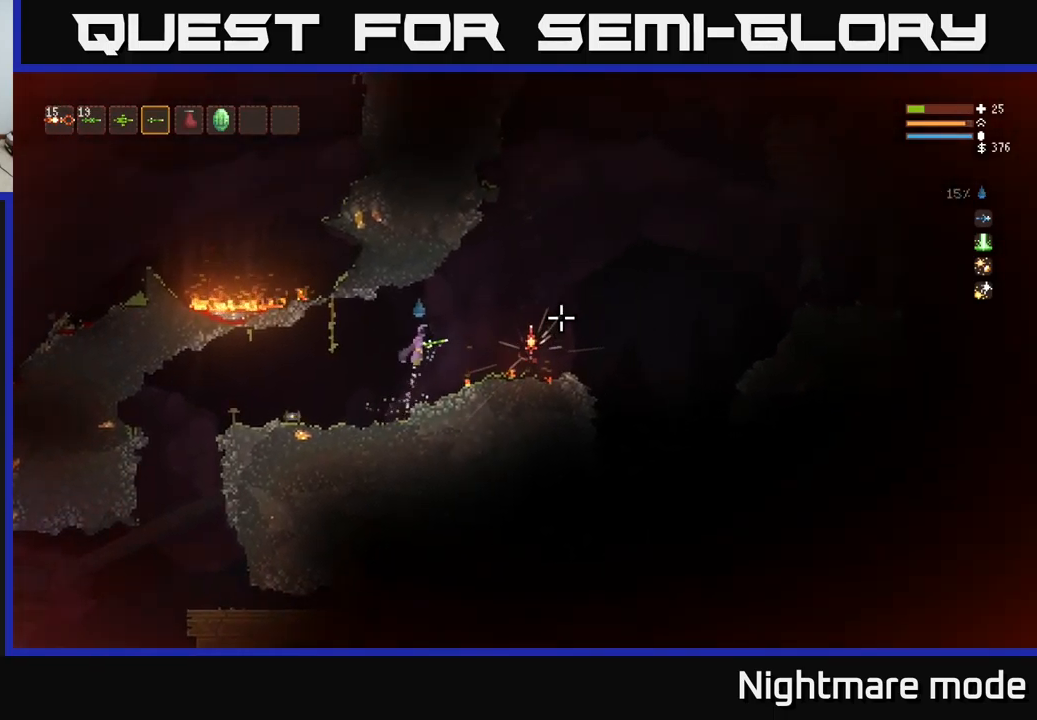
{"buttons": ["L2"], "left_stick": "right", "right_stick": "right", "events": [[134, "L2", "up"], [467, "L2", "down"]]}
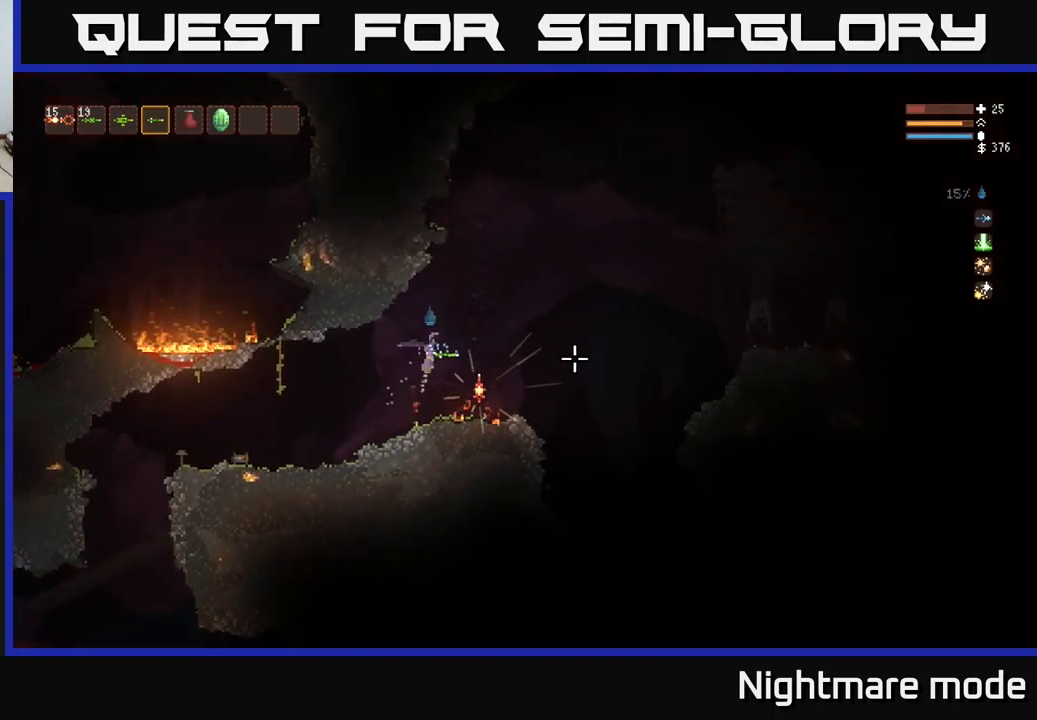
{"buttons": [], "left_stick": "center", "right_stick": "center", "events": [[17, "right_stick", "center"], [34, "L2", "up"], [317, "left_stick", "center"], [384, "A", "down"], [467, "A", "up"]]}
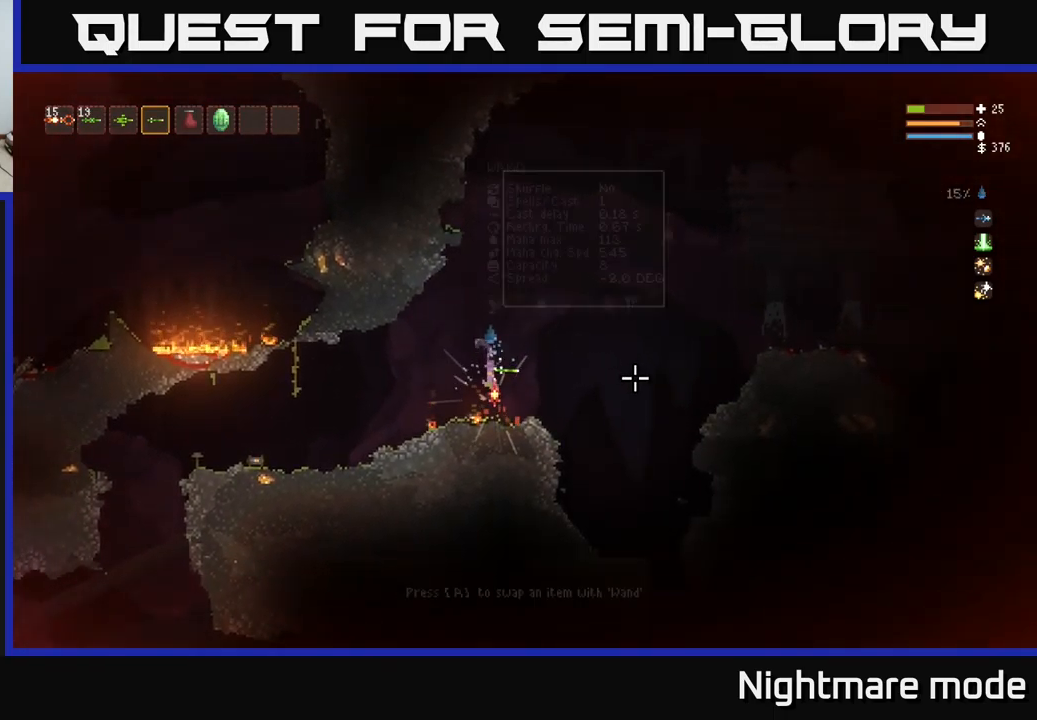
{"buttons": [], "left_stick": "center", "right_stick": "center", "events": [[200, "A", "down"], [300, "A", "up"]]}